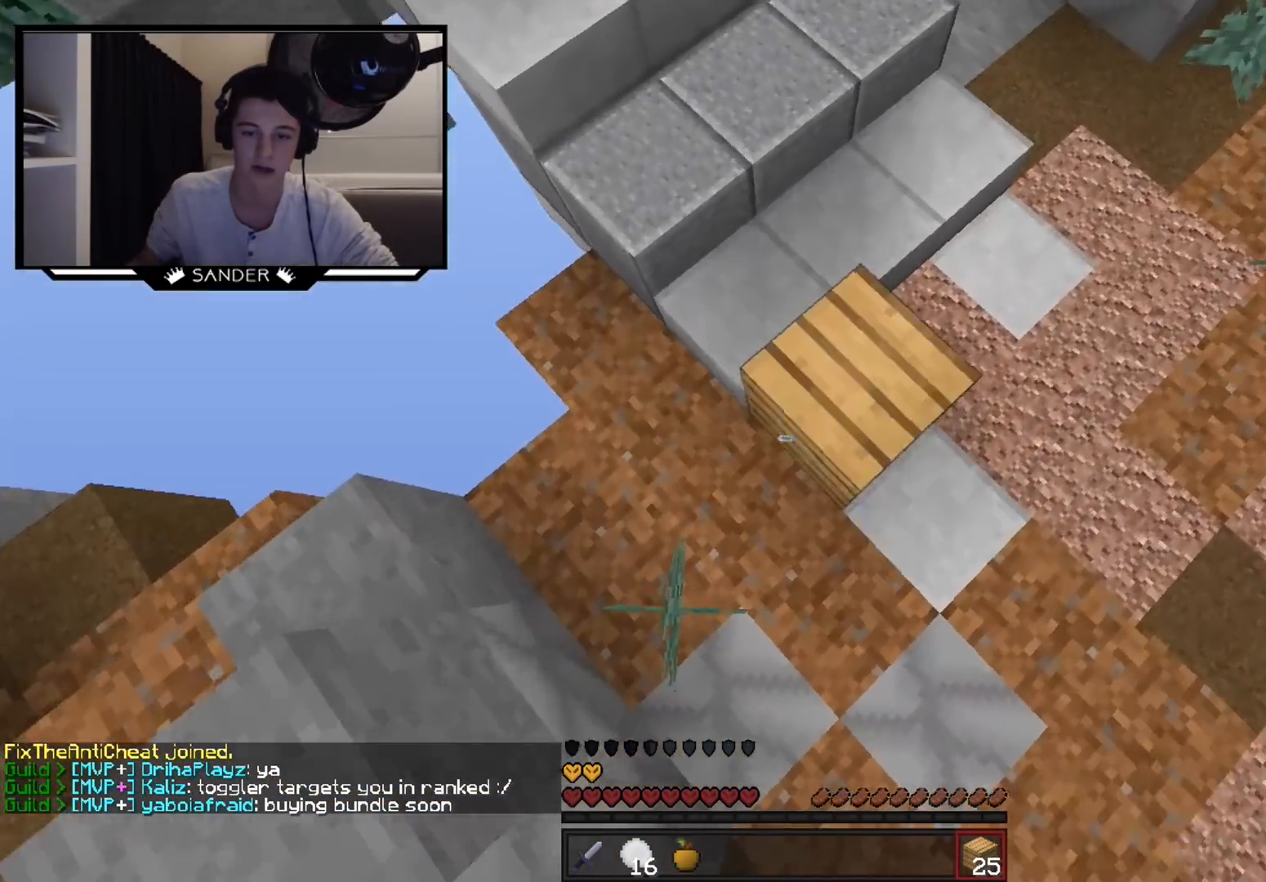
Gameplay with keyboard and mouse; each line is a JSON object with the keys and mouse buttons held at the frame after it. "events" lists presses ("down") and releases ("up") of "a", "d", "s", "w", "mouse_left" and "mouse_right" between this image and that frame as [ms after this image, input, new state], when the widget could be followed in between. "mouse_left", "mouse_right" = the "left", "right" buttons of the "mouse" list. No other keys are recorded. Fast repeated clicks can show as one long hold. Mouse movement is not recorded.
{"keys": ["w"], "mouse": ["left"], "events": [[117, "a", "up"], [117, "mouse_right", "up"], [467, "mouse_left", "down"]]}
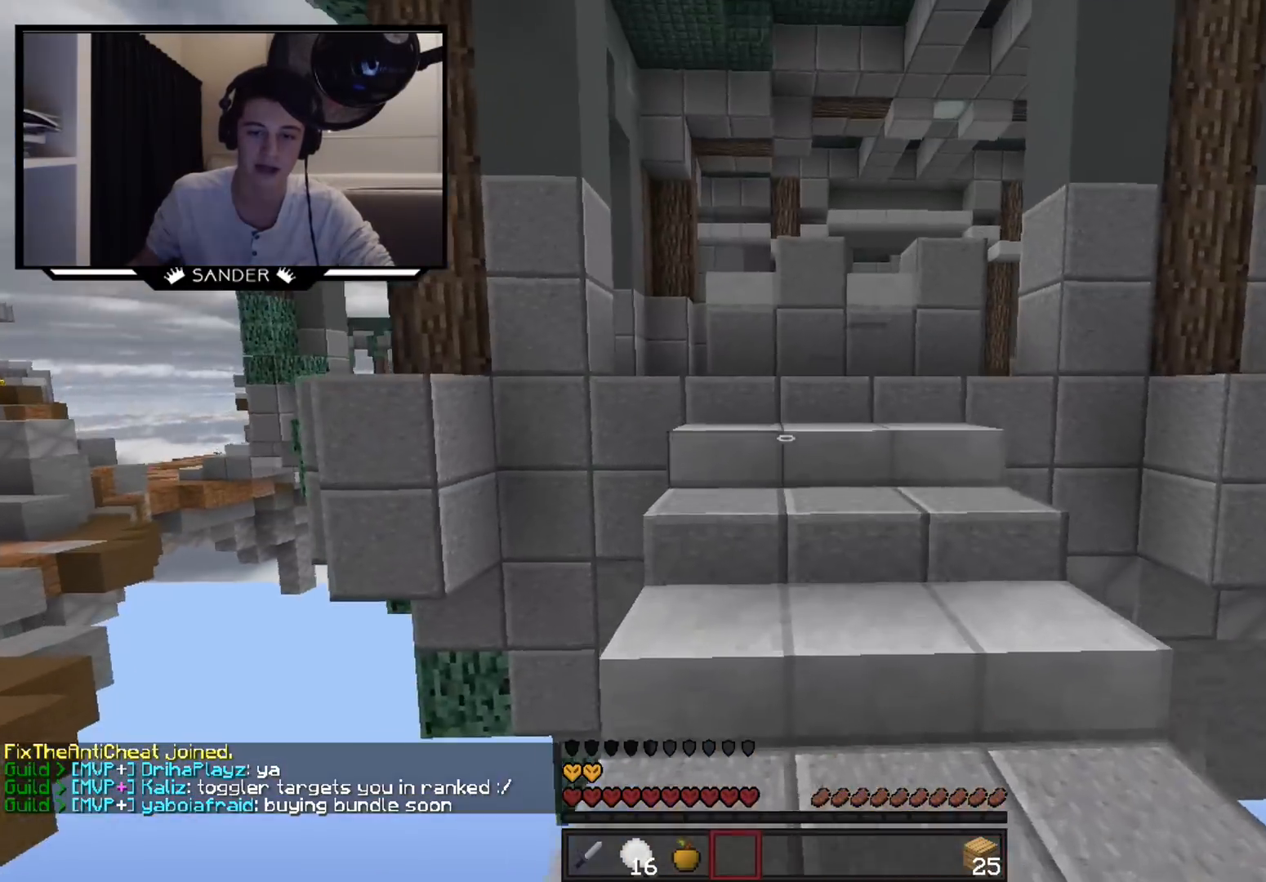
{"keys": ["w"], "mouse": ["left"], "events": [[117, "mouse_left", "up"], [200, "mouse_left", "down"], [317, "mouse_left", "up"], [417, "mouse_left", "down"]]}
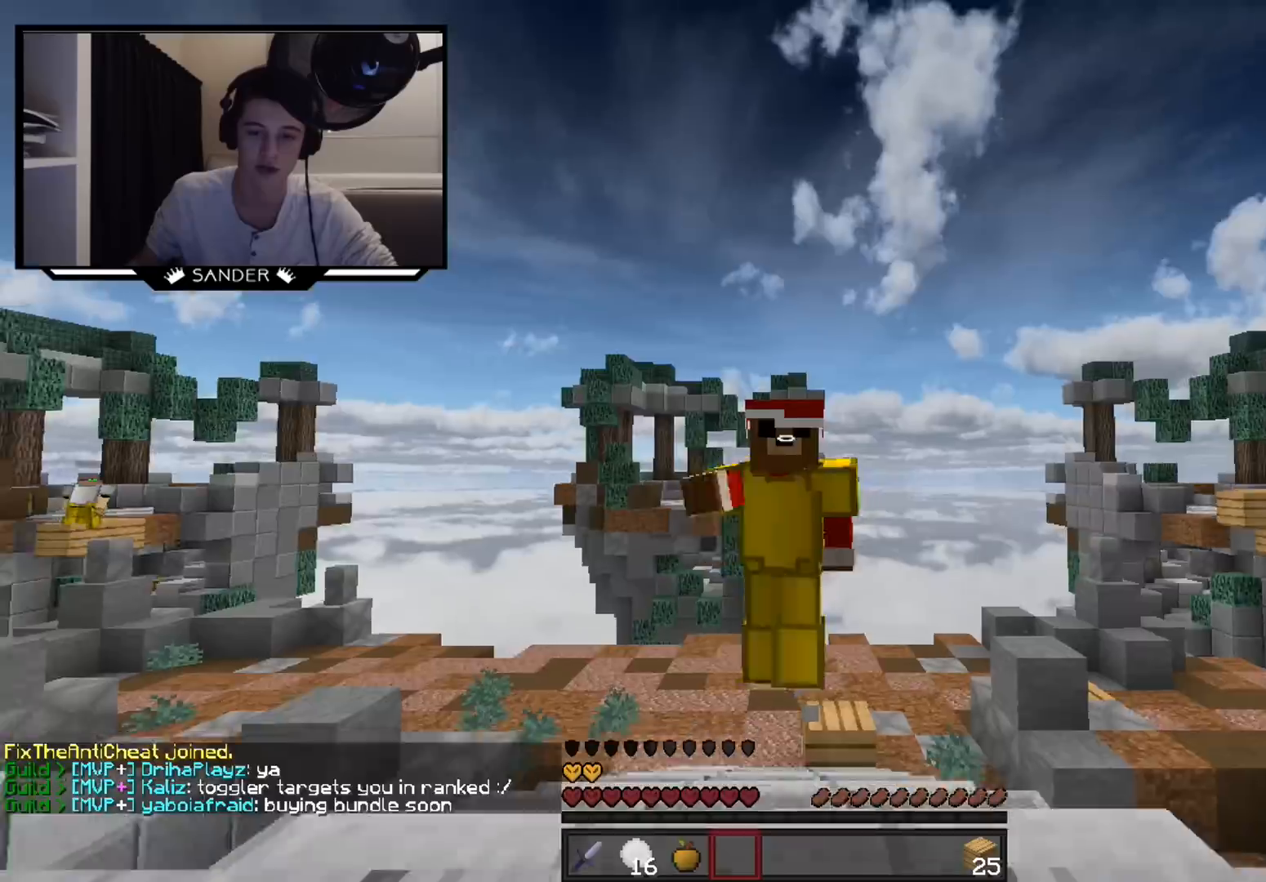
{"keys": ["w"], "mouse": [], "events": [[67, "mouse_left", "up"], [117, "mouse_left", "down"], [267, "mouse_left", "up"]]}
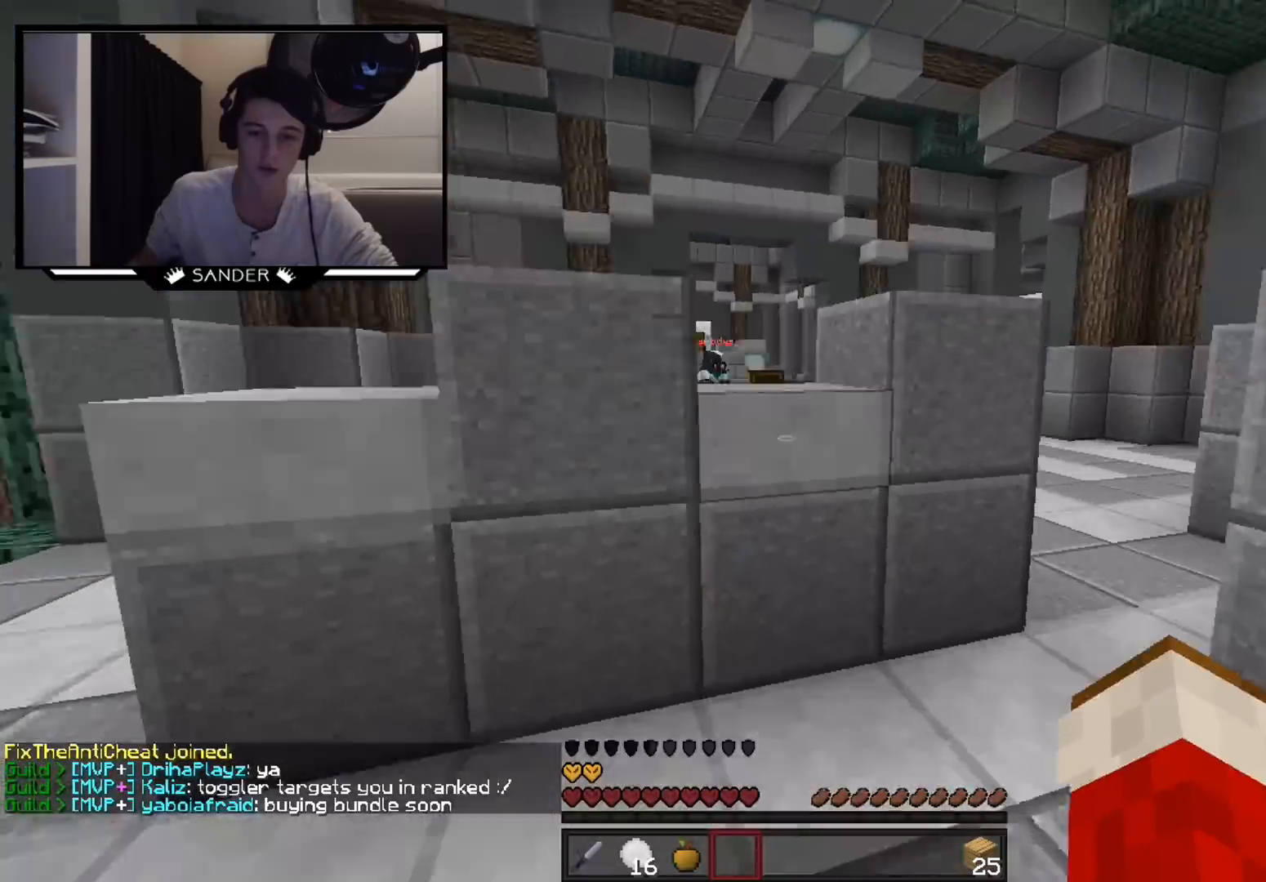
{"keys": ["d", "w"], "mouse": [], "events": [[67, "d", "down"]]}
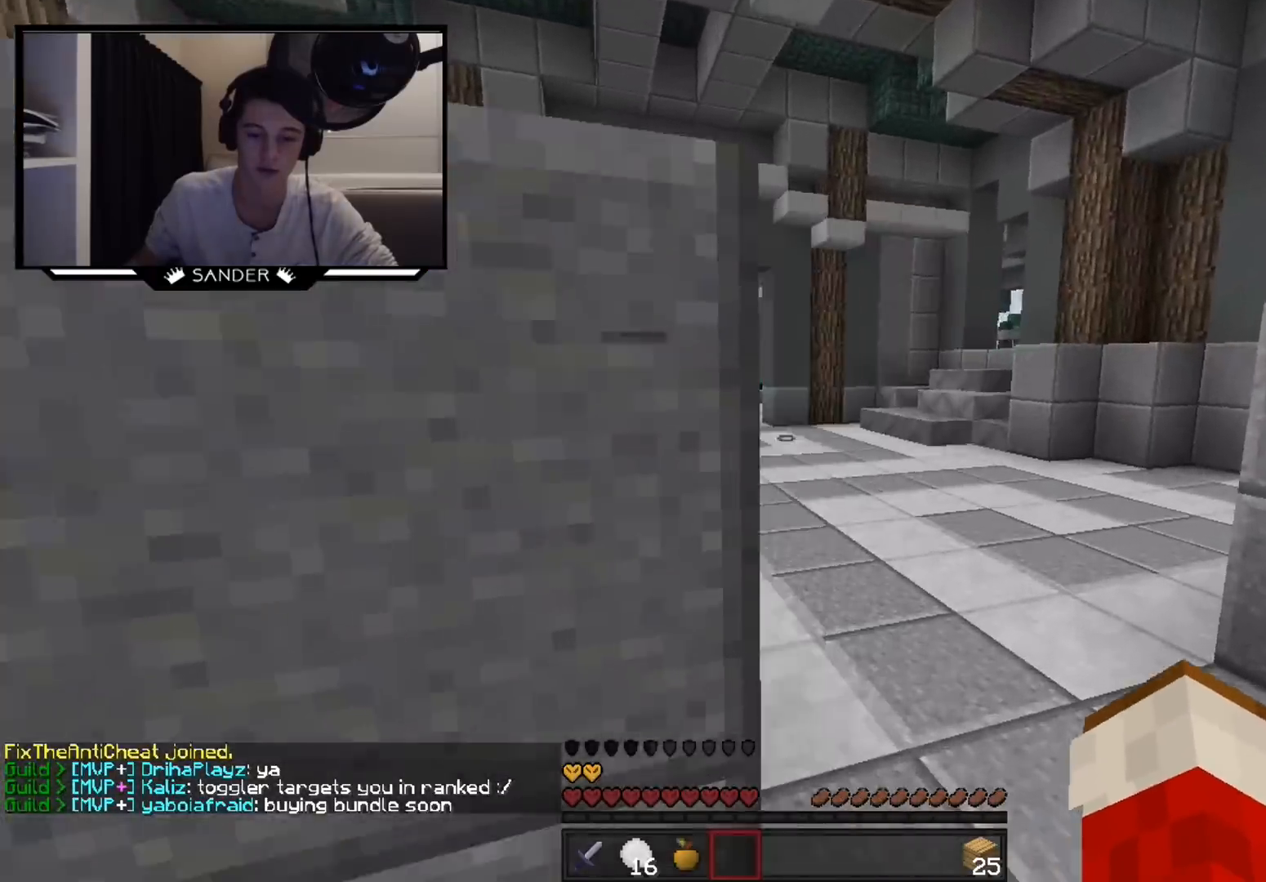
{"keys": ["w"], "mouse": [], "events": [[217, "d", "up"]]}
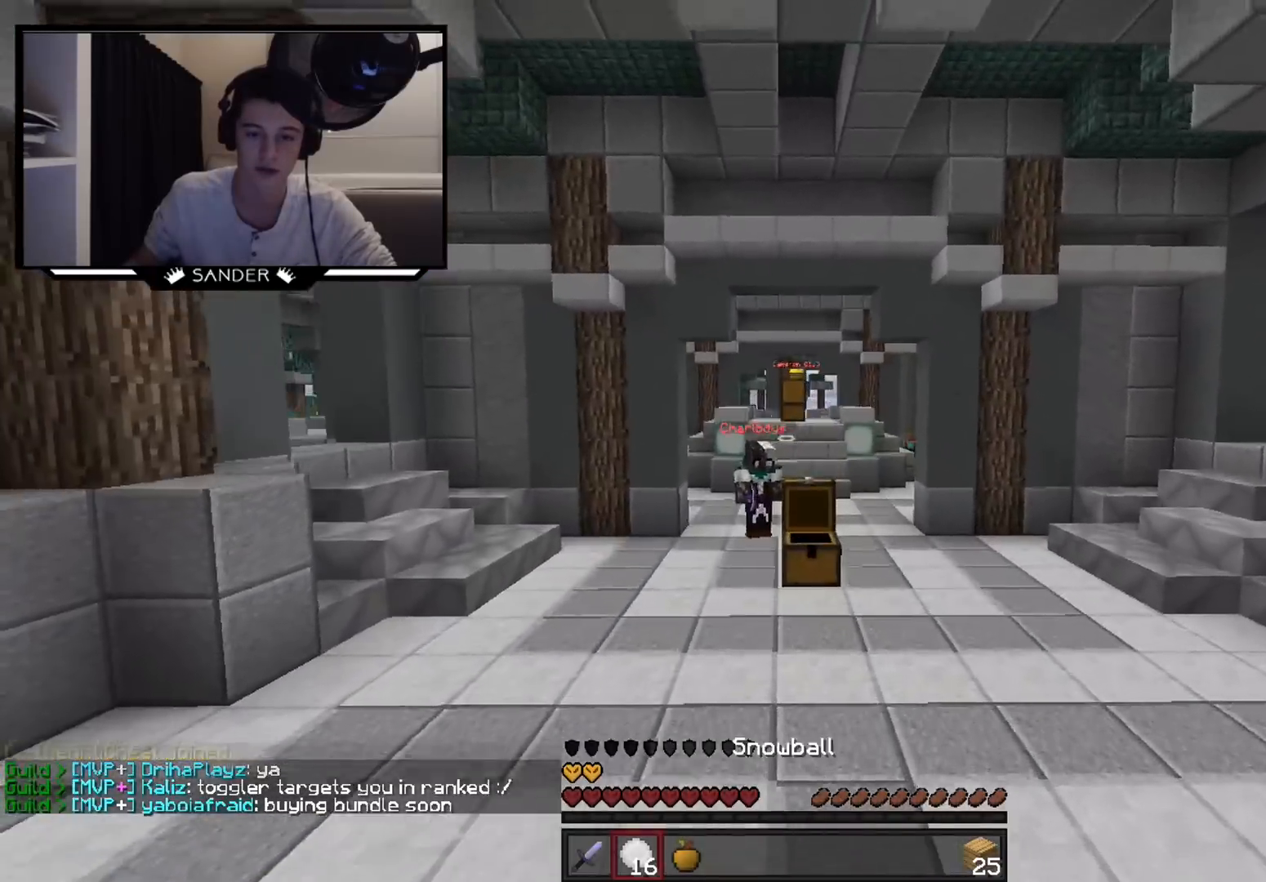
{"keys": ["w"], "mouse": [], "events": [[233, "mouse_left", "down"], [233, "mouse_right", "down"], [283, "mouse_right", "up"], [350, "mouse_left", "up"]]}
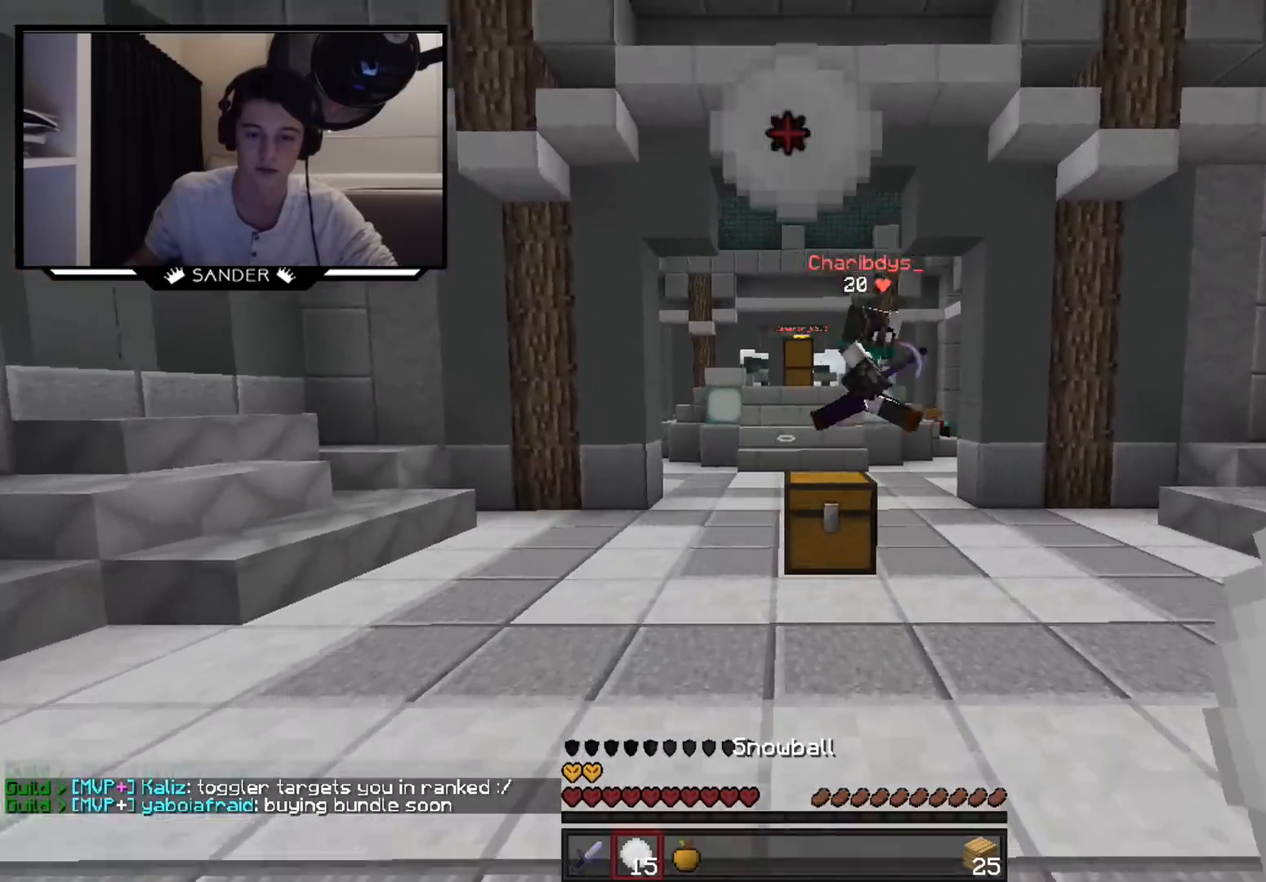
{"keys": ["d", "w"], "mouse": [], "events": [[67, "d", "down"], [367, "mouse_left", "down"], [400, "mouse_left", "up"], [467, "mouse_left", "down"], [500, "mouse_left", "up"]]}
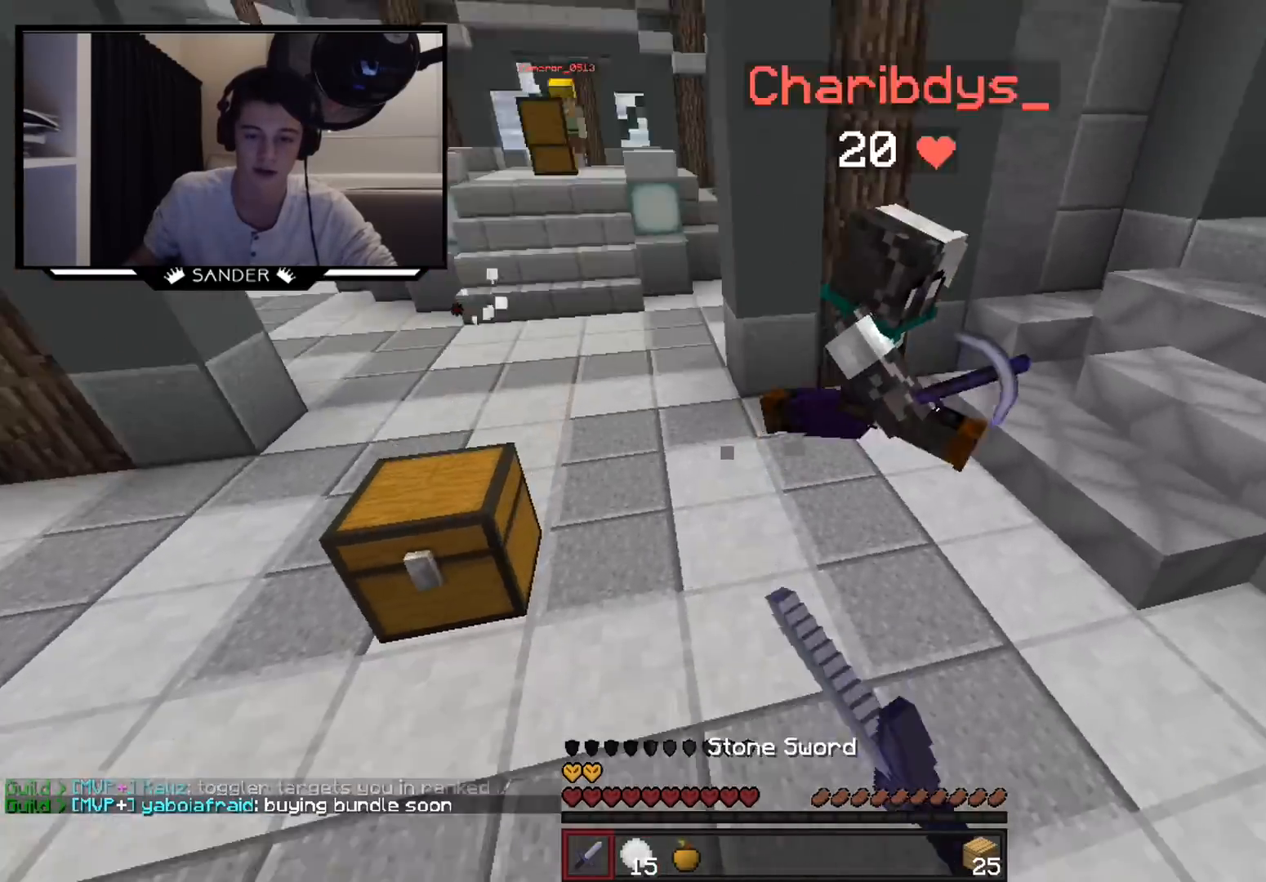
{"keys": ["d", "w"], "mouse": ["left"], "events": [[50, "mouse_left", "down"], [100, "mouse_left", "up"], [167, "mouse_left", "down"], [200, "mouse_left", "up"], [250, "mouse_left", "down"], [300, "mouse_left", "up"], [367, "mouse_left", "down"], [417, "mouse_left", "up"], [450, "mouse_left", "down"]]}
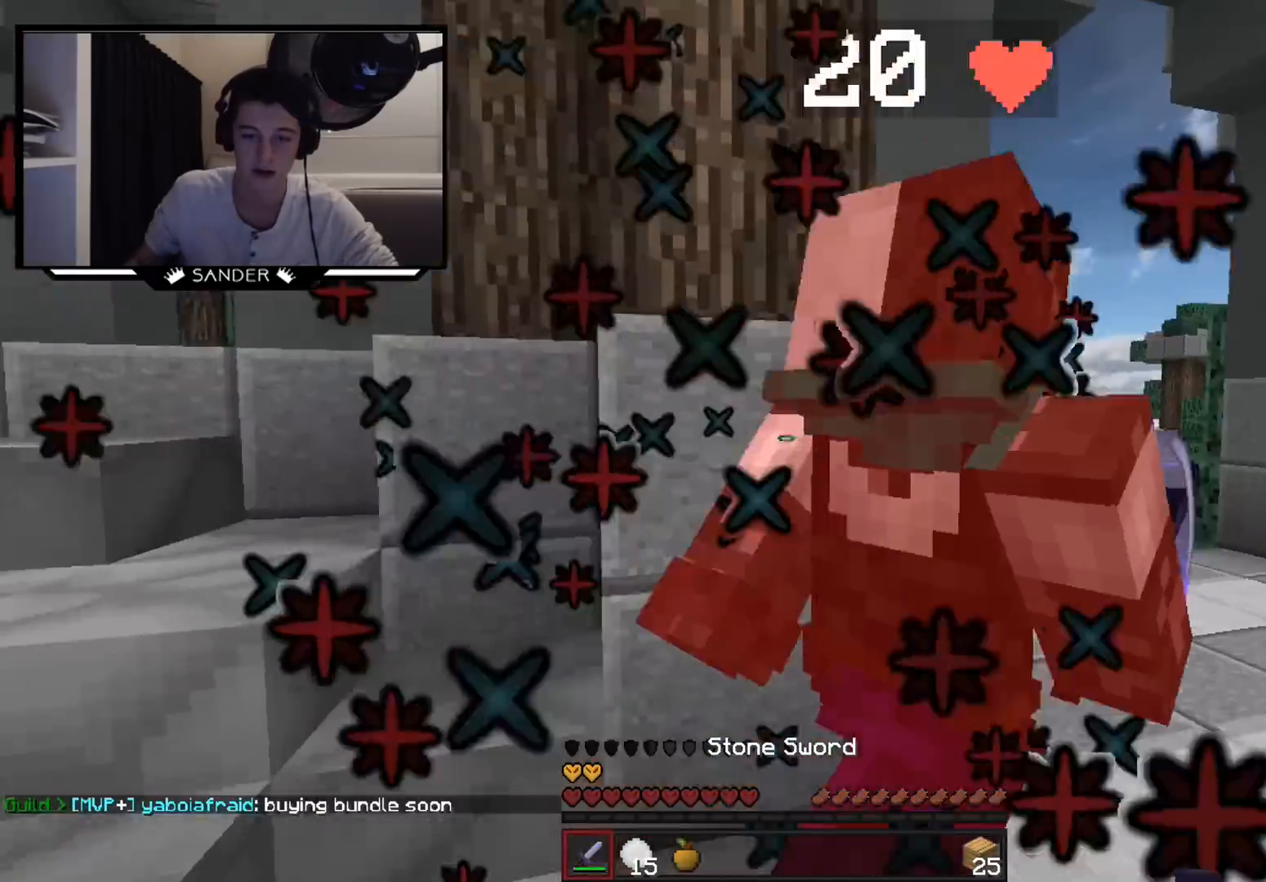
{"keys": ["w"], "mouse": ["left"], "events": [[17, "mouse_left", "up"], [50, "mouse_left", "down"], [150, "mouse_left", "up"], [200, "mouse_left", "down"], [267, "mouse_left", "up"], [317, "d", "up"], [317, "mouse_left", "down"], [350, "mouse_left", "up"], [400, "mouse_left", "down"]]}
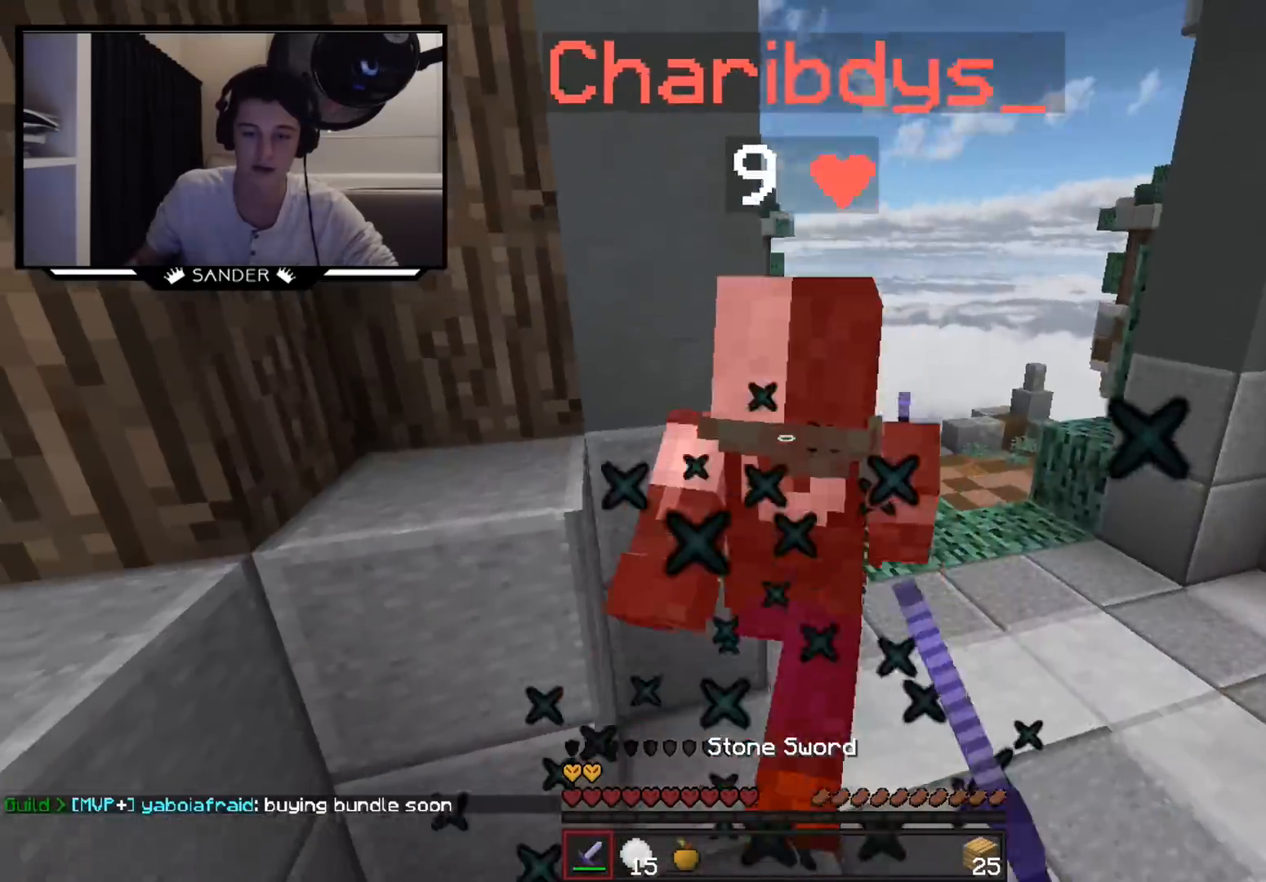
{"keys": ["w"], "mouse": [], "events": [[50, "mouse_left", "up"], [167, "mouse_left", "down"], [217, "mouse_left", "up"], [250, "mouse_left", "down"], [300, "mouse_left", "up"], [350, "mouse_left", "down"], [400, "mouse_left", "up"], [450, "mouse_left", "down"], [500, "mouse_left", "up"]]}
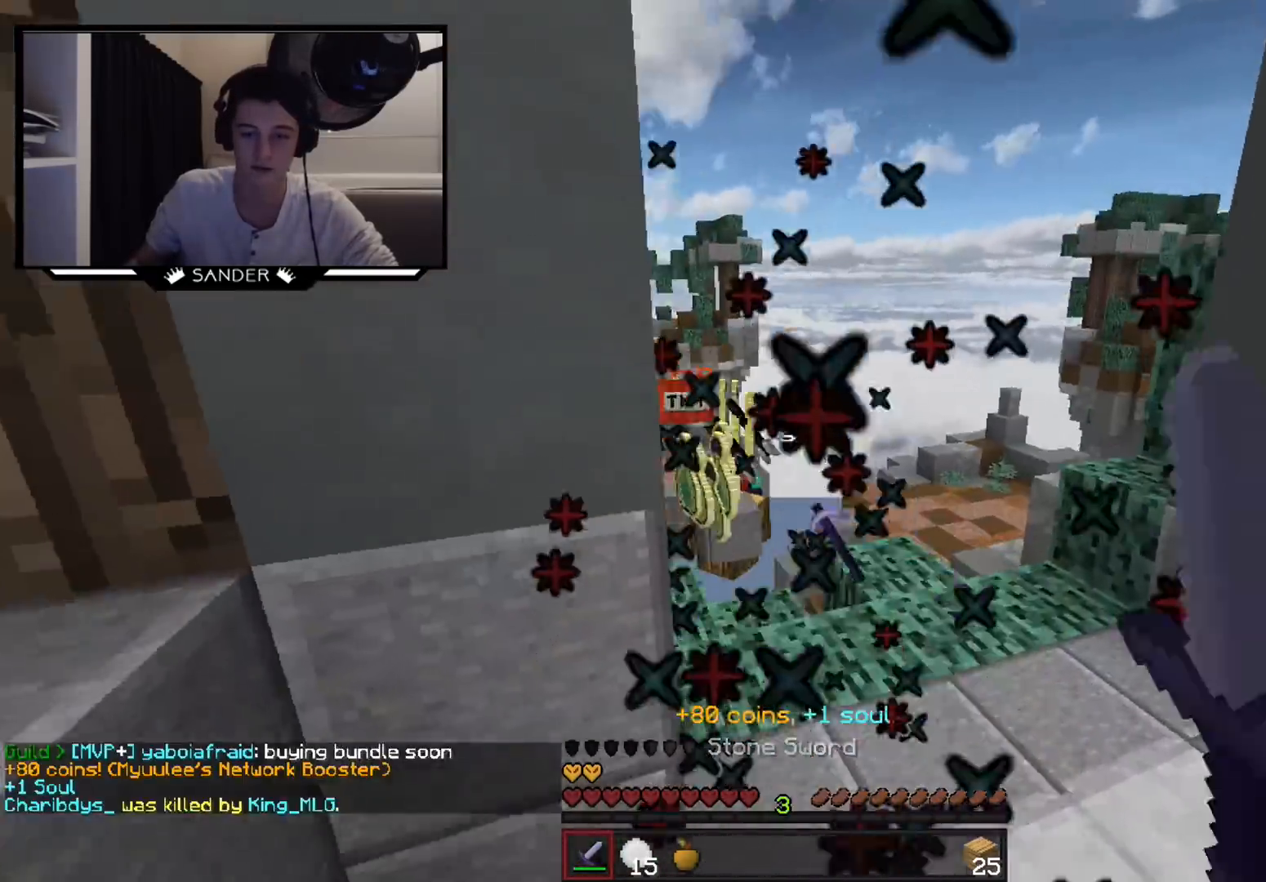
{"keys": ["a", "w"], "mouse": [], "events": [[67, "mouse_left", "down"], [117, "mouse_left", "up"], [400, "a", "down"]]}
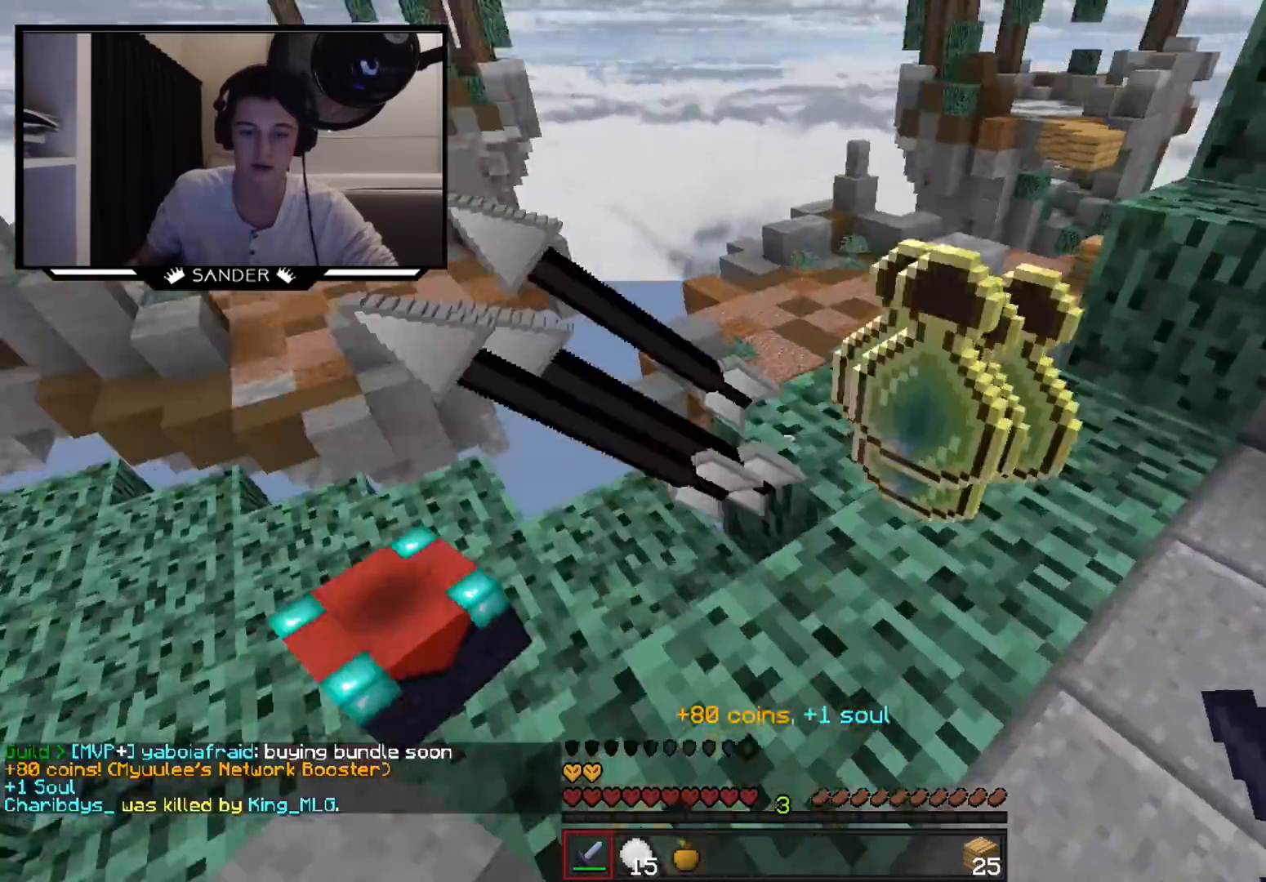
{"keys": ["d", "w"], "mouse": [], "events": [[33, "w", "up"], [167, "d", "down"], [183, "w", "down"], [200, "a", "up"], [300, "mouse_left", "down"], [350, "mouse_left", "up"], [450, "mouse_left", "down"], [500, "mouse_left", "up"]]}
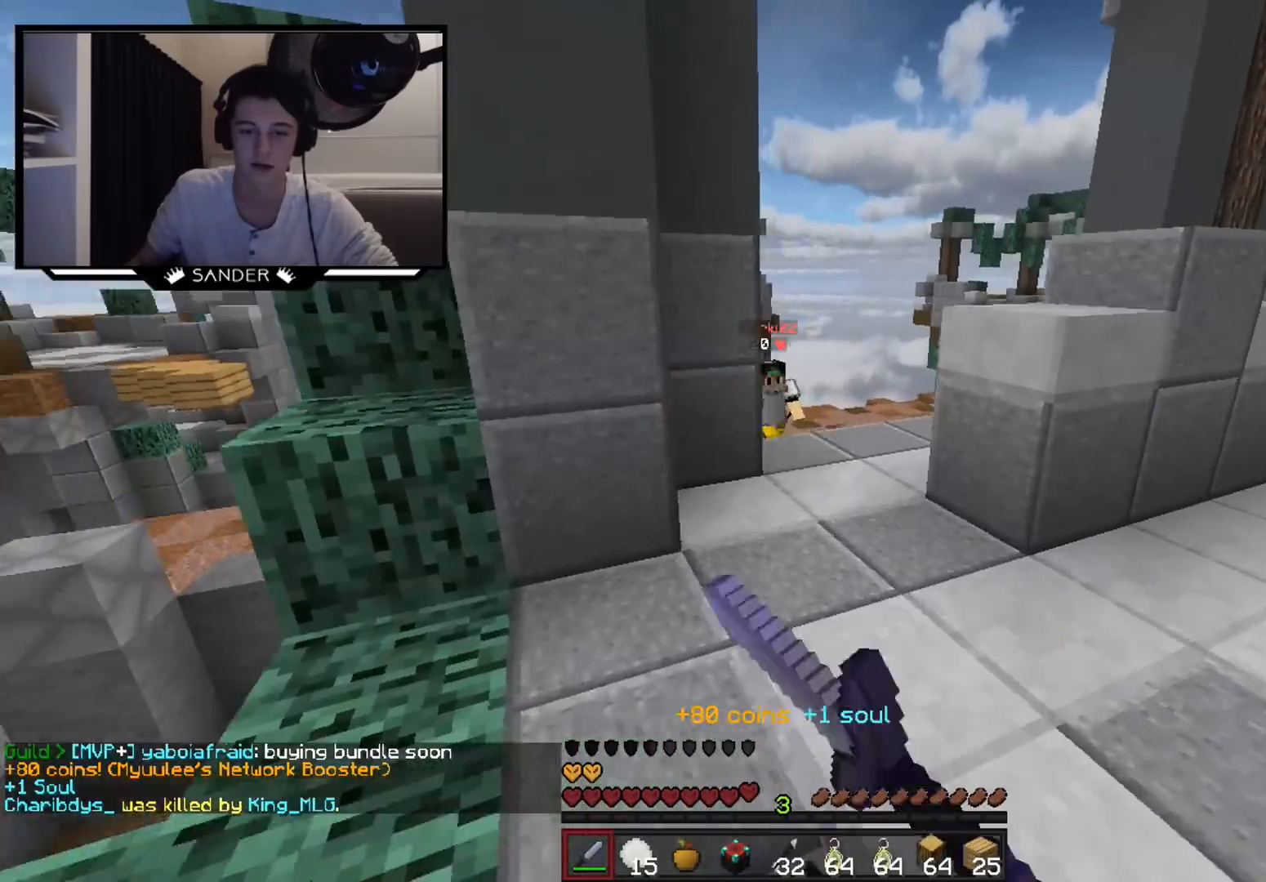
{"keys": ["w"], "mouse": [], "events": [[50, "mouse_left", "down"], [150, "a", "down"], [150, "d", "up"], [150, "mouse_left", "up"], [200, "mouse_left", "down"], [250, "mouse_left", "up"], [300, "mouse_left", "down"], [350, "a", "up"], [350, "mouse_left", "up"], [400, "mouse_left", "down"], [500, "mouse_left", "up"]]}
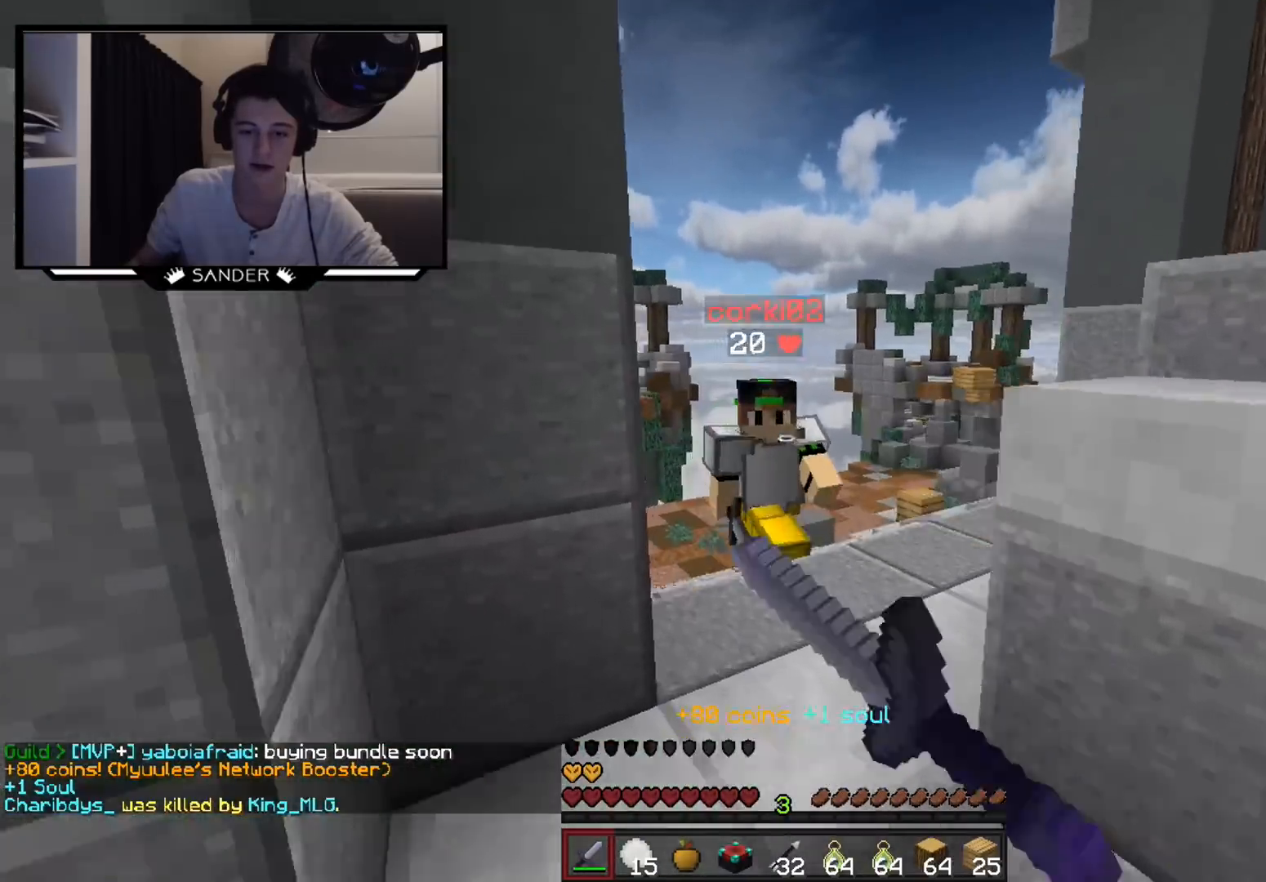
{"keys": [], "mouse": ["left"], "events": [[50, "mouse_left", "down"], [100, "mouse_left", "up"], [200, "mouse_left", "down"], [250, "mouse_left", "up"], [250, "w", "up"], [300, "mouse_left", "down"], [450, "mouse_left", "up"], [500, "mouse_left", "down"]]}
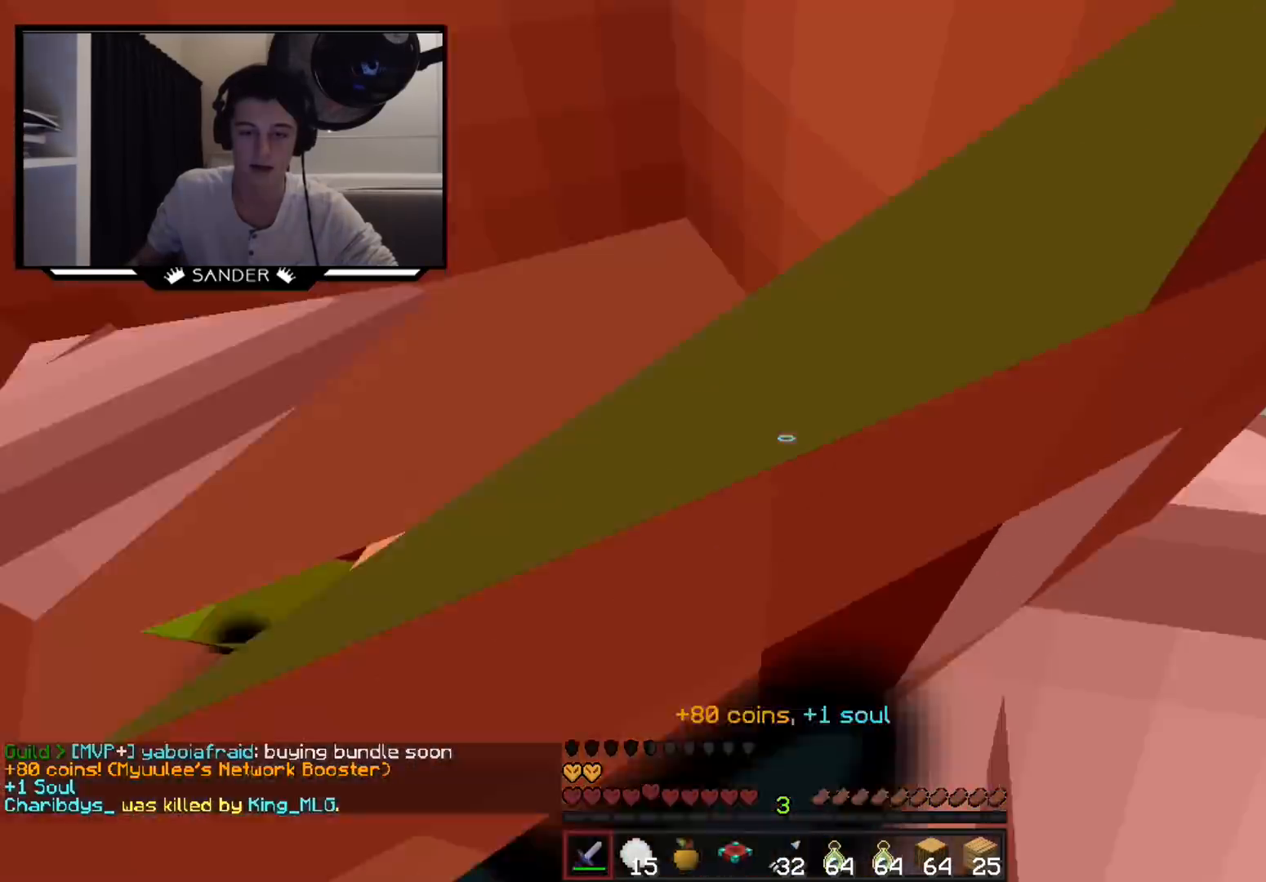
{"keys": ["w"], "mouse": ["left"], "events": [[67, "mouse_left", "up"], [100, "mouse_left", "down"], [150, "mouse_left", "up"], [150, "w", "down"], [250, "mouse_left", "down"], [300, "mouse_left", "up"], [350, "mouse_left", "down"], [400, "mouse_left", "up"], [500, "mouse_left", "down"]]}
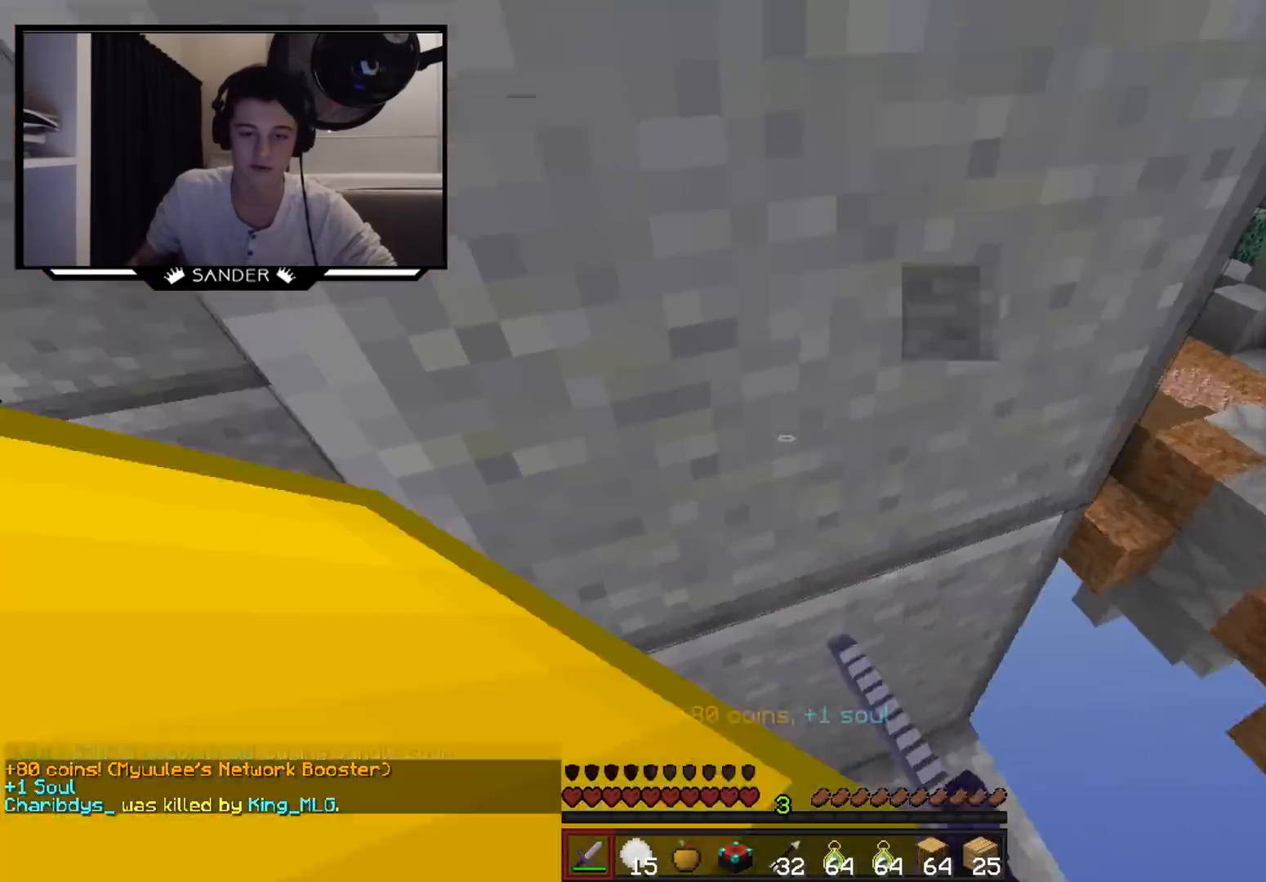
{"keys": ["a"], "mouse": ["left"], "events": [[50, "mouse_left", "up"], [50, "w", "up"], [150, "a", "down"], [150, "mouse_left", "down"], [200, "mouse_left", "up"], [417, "mouse_left", "down"], [467, "mouse_left", "up"], [500, "mouse_left", "down"]]}
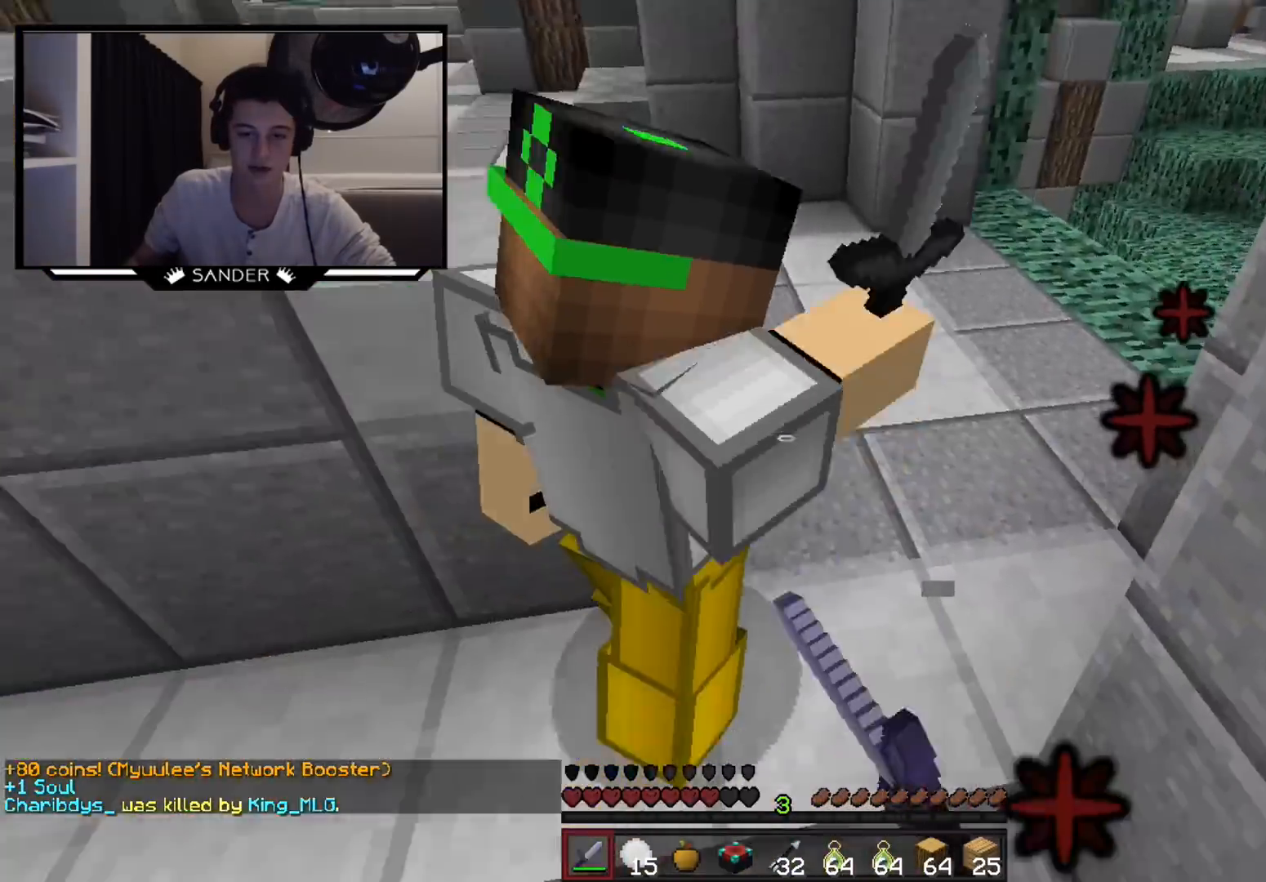
{"keys": ["d", "w"], "mouse": ["left"], "events": [[50, "mouse_left", "up"], [117, "mouse_left", "down"], [167, "mouse_left", "up"], [167, "w", "down"], [217, "mouse_left", "down"], [267, "mouse_left", "up"], [300, "mouse_left", "down"], [350, "a", "up"], [350, "mouse_left", "up"], [417, "d", "down"], [417, "mouse_left", "down"]]}
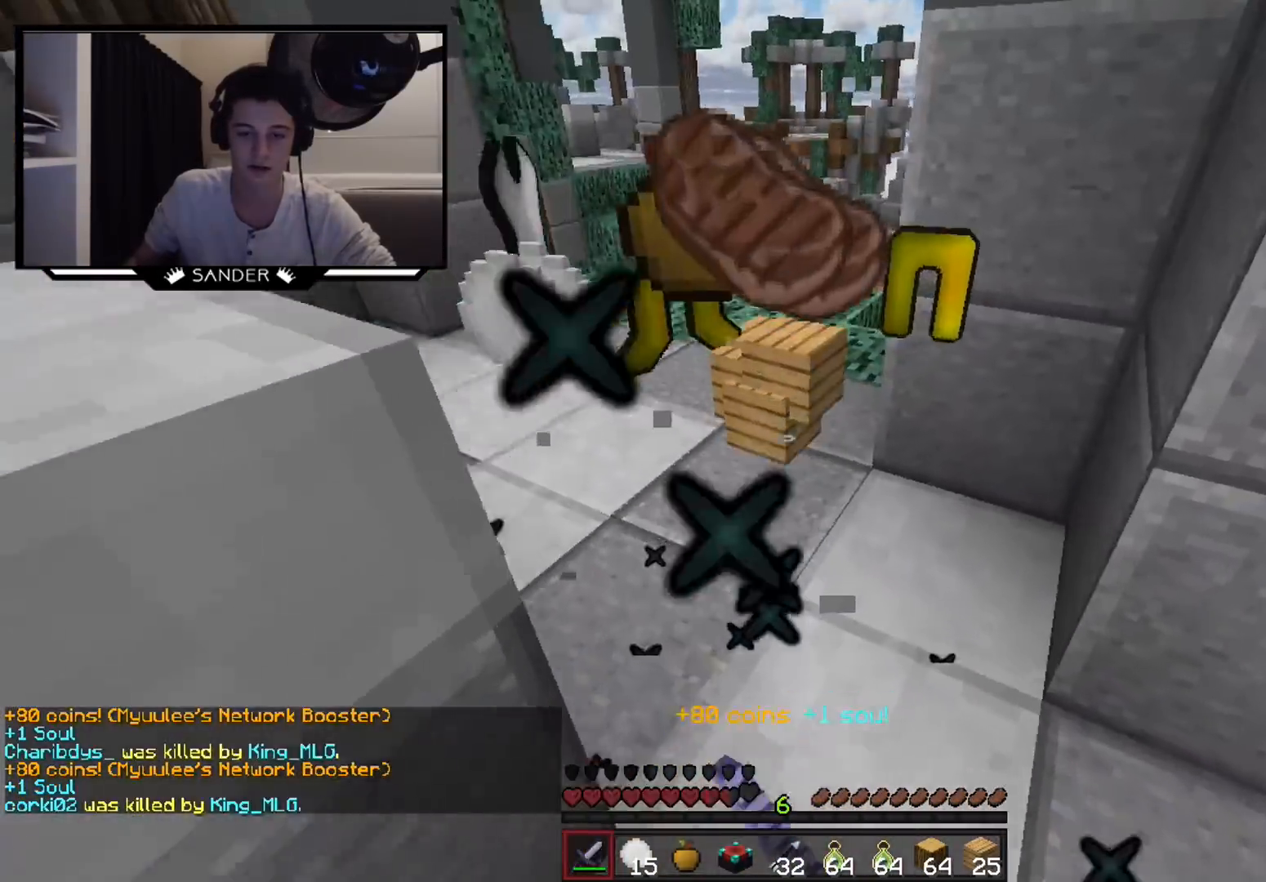
{"keys": ["w"], "mouse": [], "events": [[67, "d", "up"], [117, "mouse_left", "up"], [317, "w", "up"], [450, "w", "down"]]}
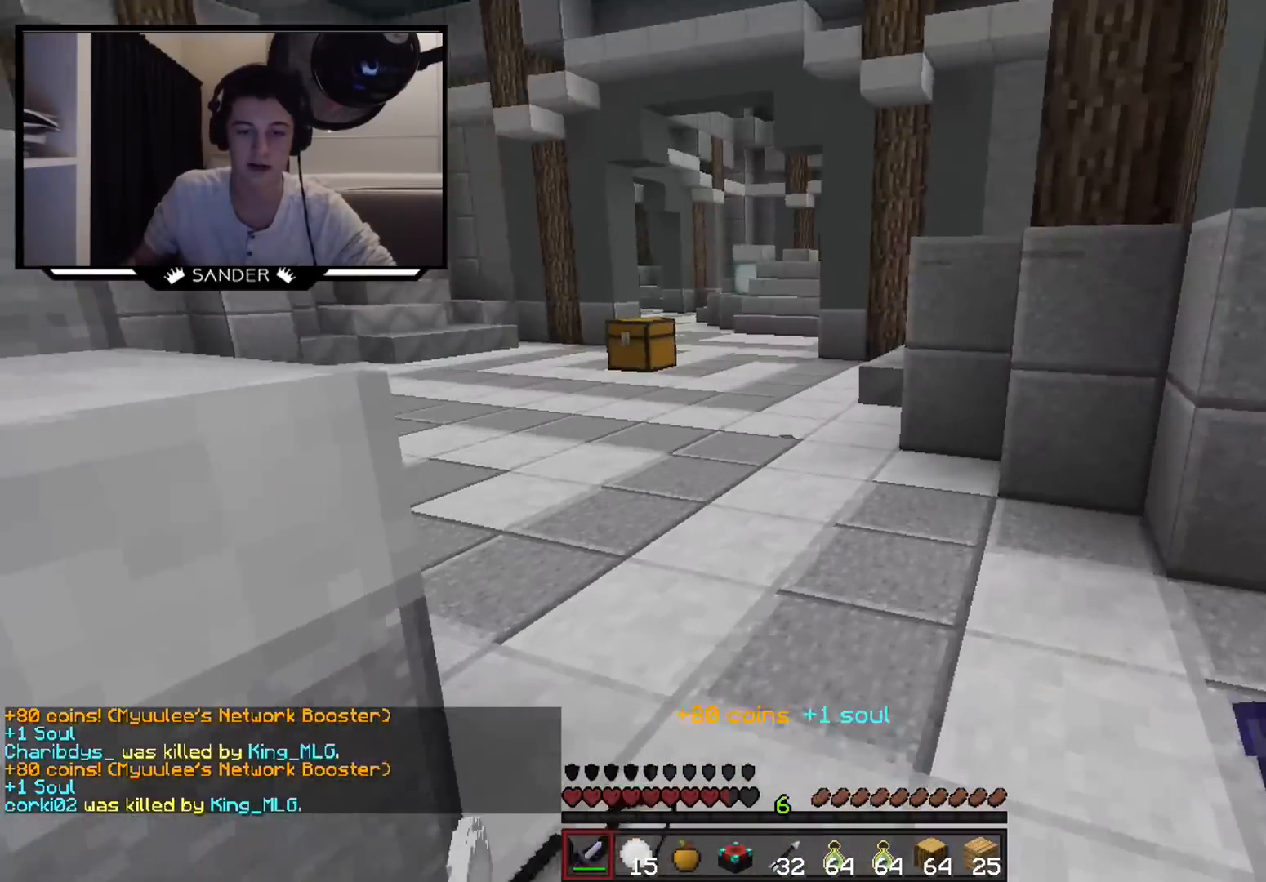
{"keys": ["w"], "mouse": [], "events": []}